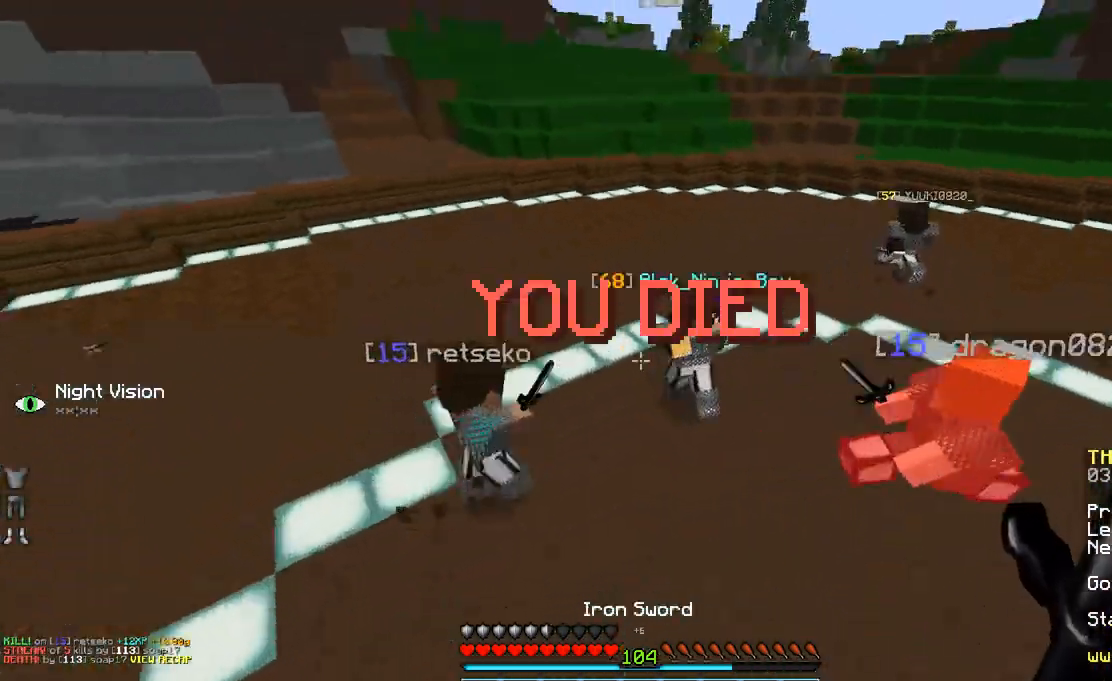
Gameplay with keyboard and mouse; each line is a JSON object with the keys and mouse buttons held at the frame after it. "events" lists presses ("down") and releases ("up") of "a", "d", "s", "space", "w", "mouse_left" and "mouse_right" between this image and that frame as [ms after this image, input, new state], when the widget could be followed in between. "mouse_left", "mouse_right" = the "left", "right" buttons of the "mouse" list. No other keys are recorded. Fast repeated clicks can show as one long hold. Mouse movement is not recorded.
{"keys": ["space", "w"], "mouse": [], "events": [[83, "mouse_left", "down"], [133, "mouse_left", "up"], [233, "mouse_left", "down"], [283, "mouse_left", "up"], [283, "space", "down"], [383, "mouse_left", "down"], [433, "mouse_left", "up"]]}
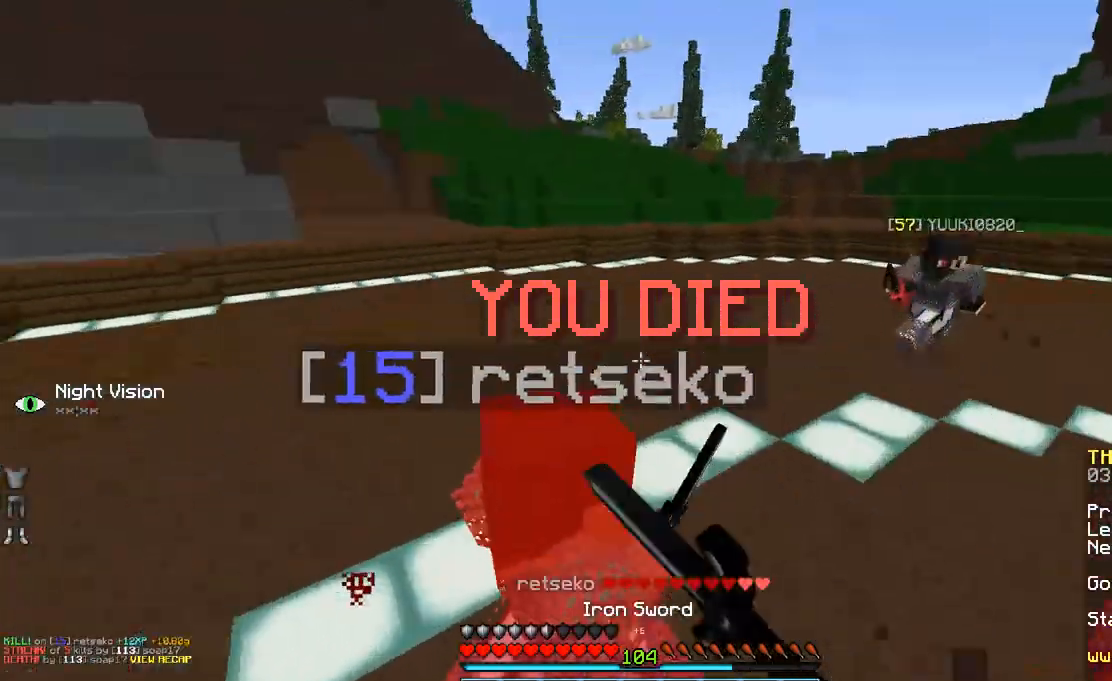
{"keys": ["d", "space", "w"], "mouse": ["left"], "events": [[33, "mouse_left", "down"], [83, "mouse_left", "up"], [183, "mouse_left", "down"], [233, "mouse_left", "up"], [283, "mouse_left", "down"], [383, "mouse_left", "up"], [500, "d", "down"], [500, "mouse_left", "down"]]}
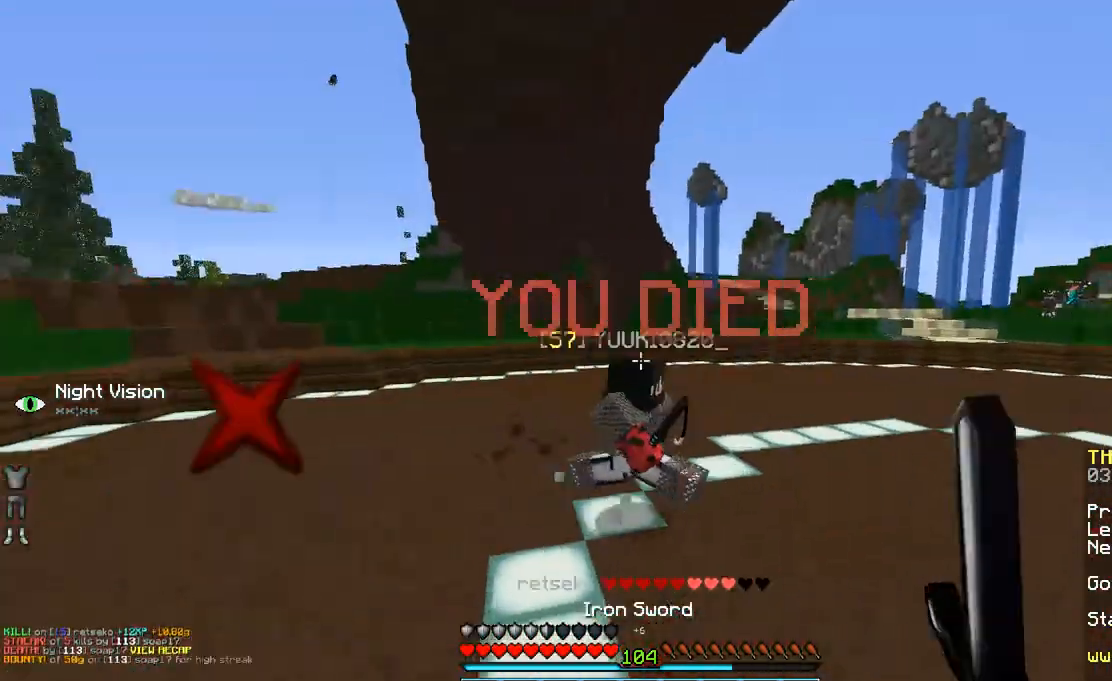
{"keys": ["space", "w"], "mouse": ["left"], "events": [[33, "mouse_left", "up"], [133, "d", "up"], [133, "mouse_left", "down"], [233, "mouse_left", "up"], [283, "mouse_left", "down"], [333, "mouse_left", "up"], [400, "mouse_left", "down"]]}
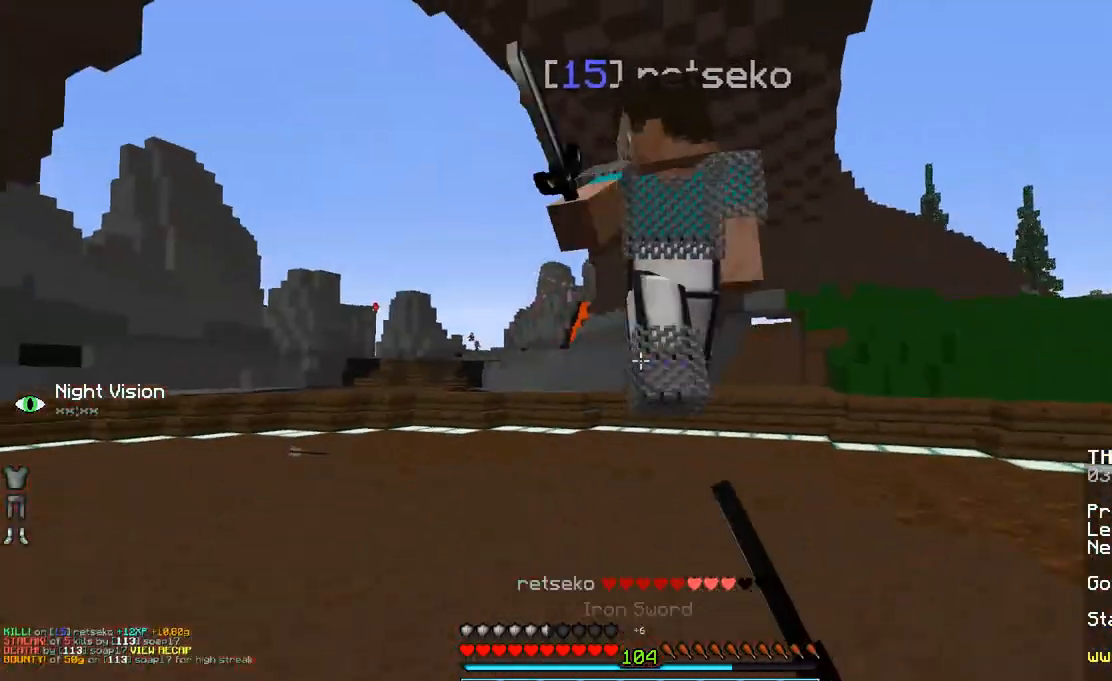
{"keys": ["w"], "mouse": [], "events": [[100, "mouse_left", "up"], [183, "mouse_left", "down"], [250, "mouse_left", "up"], [283, "a", "down"], [333, "mouse_left", "down"], [383, "mouse_left", "up"], [433, "a", "up"], [433, "space", "up"]]}
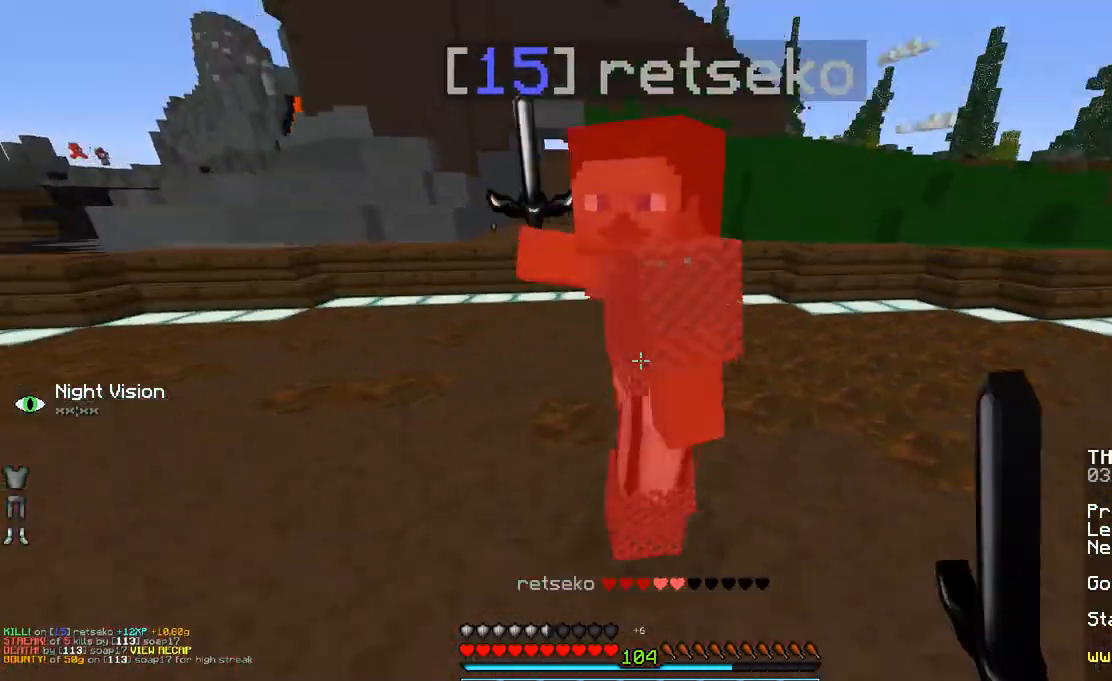
{"keys": ["w"], "mouse": [], "events": [[83, "mouse_left", "down"], [133, "mouse_left", "up"], [183, "space", "down"], [233, "mouse_left", "down"], [283, "mouse_left", "up"], [383, "mouse_left", "down"], [383, "space", "up"], [483, "mouse_left", "up"]]}
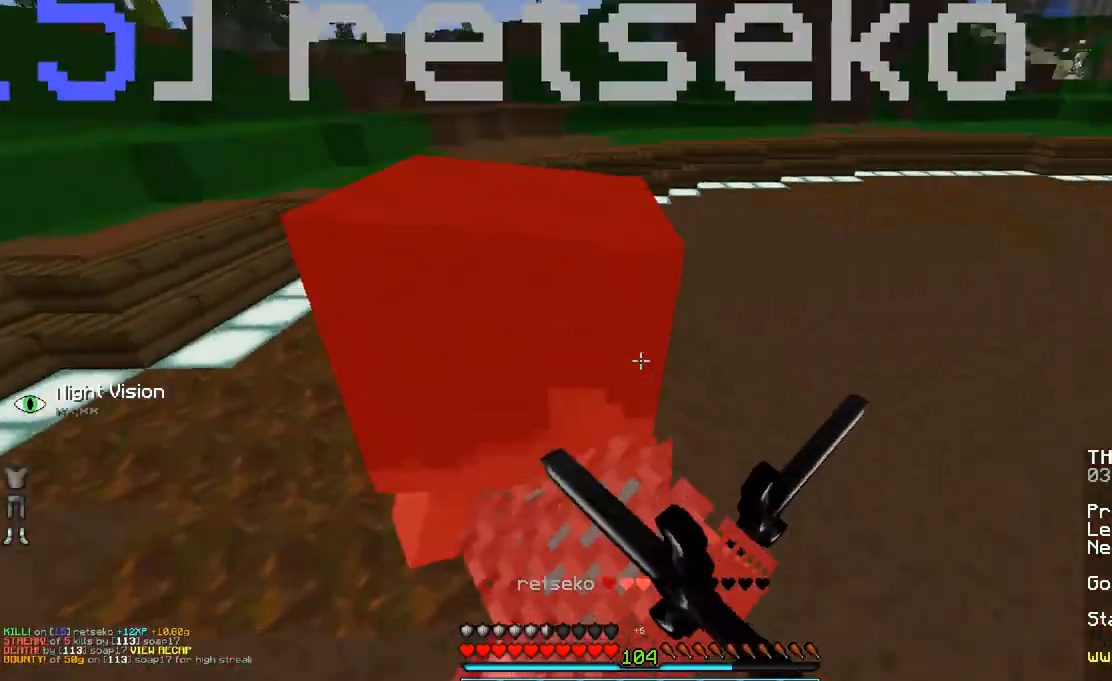
{"keys": ["w"], "mouse": [], "events": [[33, "d", "down"], [83, "mouse_left", "down"], [133, "mouse_left", "up"], [183, "d", "up"], [233, "mouse_left", "down"], [283, "mouse_left", "up"], [333, "mouse_left", "down"], [433, "mouse_left", "up"]]}
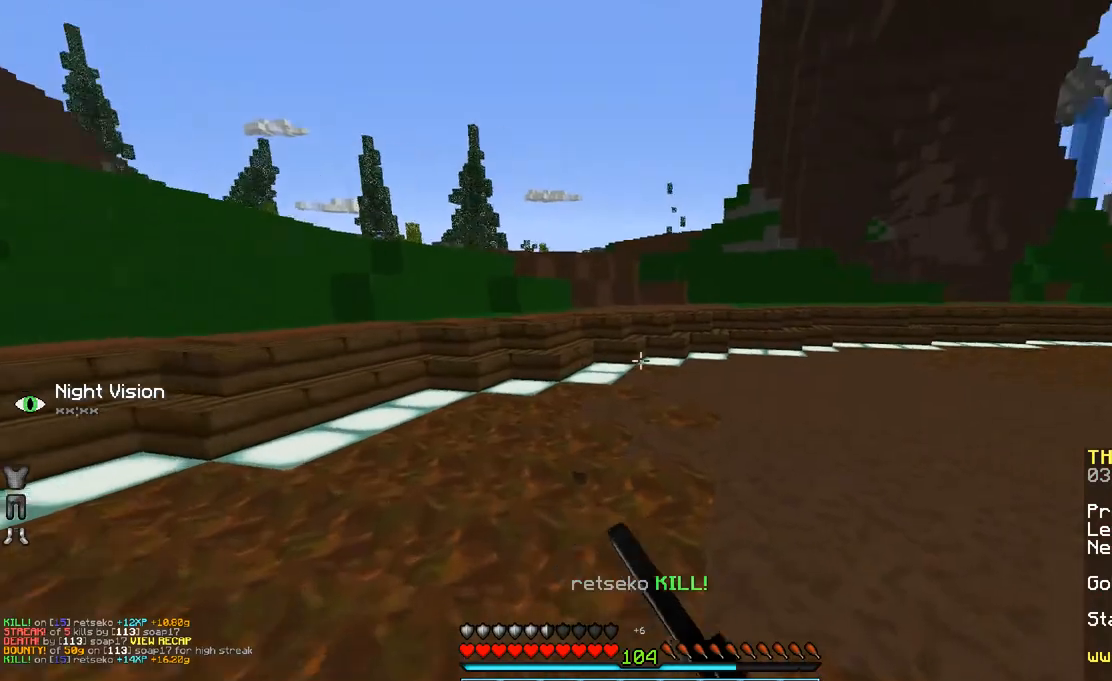
{"keys": ["w"], "mouse": [], "events": [[33, "d", "down"], [383, "d", "up"]]}
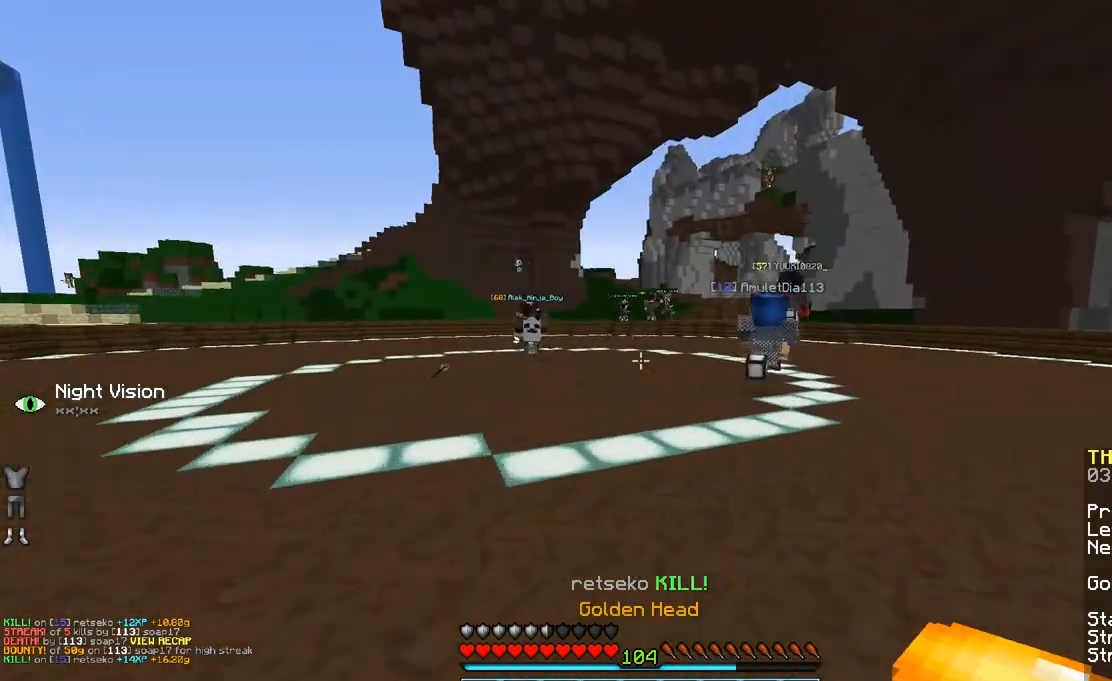
{"keys": ["space", "w"], "mouse": ["right"], "events": [[33, "space", "down"], [483, "mouse_right", "down"]]}
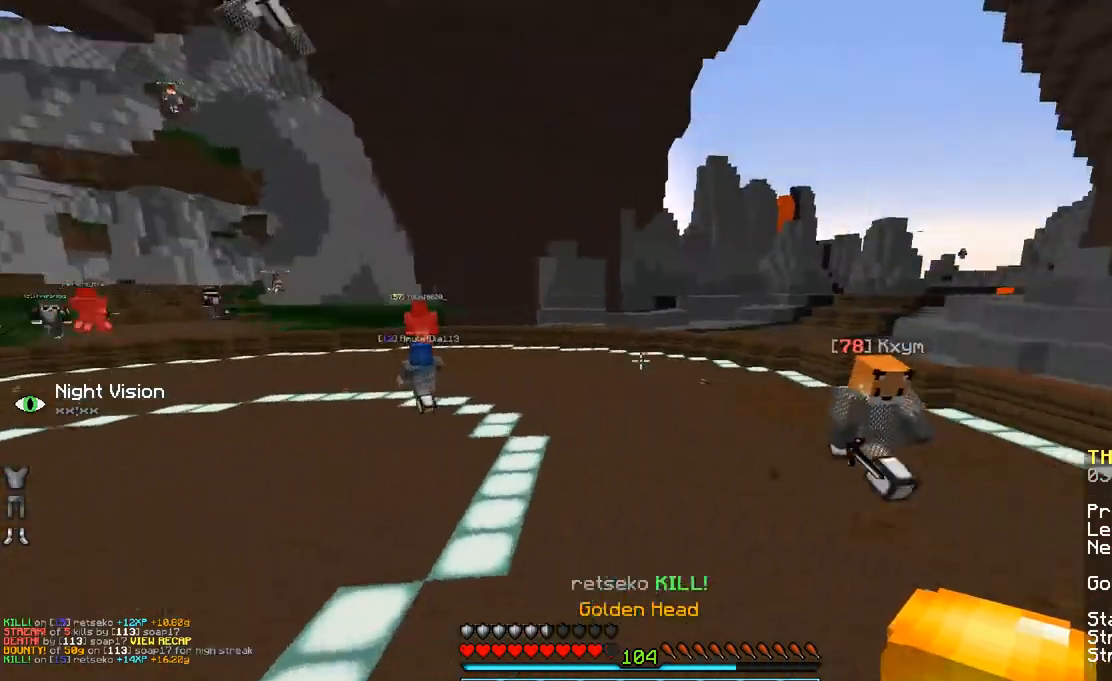
{"keys": ["d", "w"], "mouse": [], "events": [[100, "mouse_right", "up"], [100, "space", "up"], [350, "d", "down"]]}
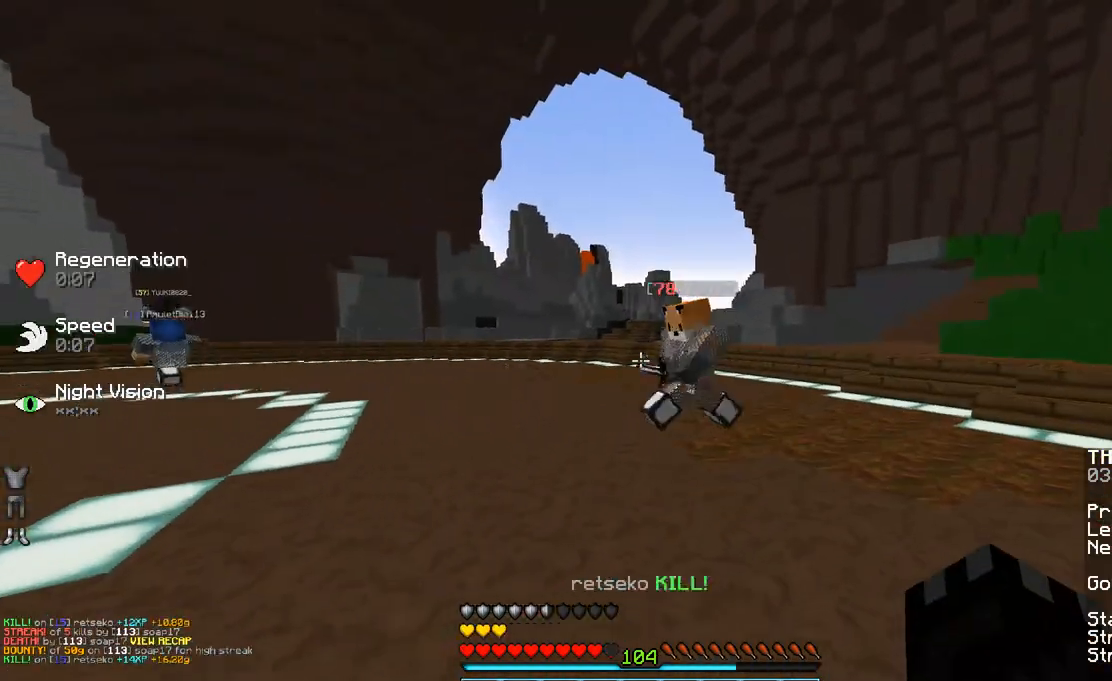
{"keys": ["d", "w"], "mouse": [], "events": [[300, "mouse_left", "down"], [333, "mouse_left", "up"], [450, "mouse_left", "down"], [500, "mouse_left", "up"]]}
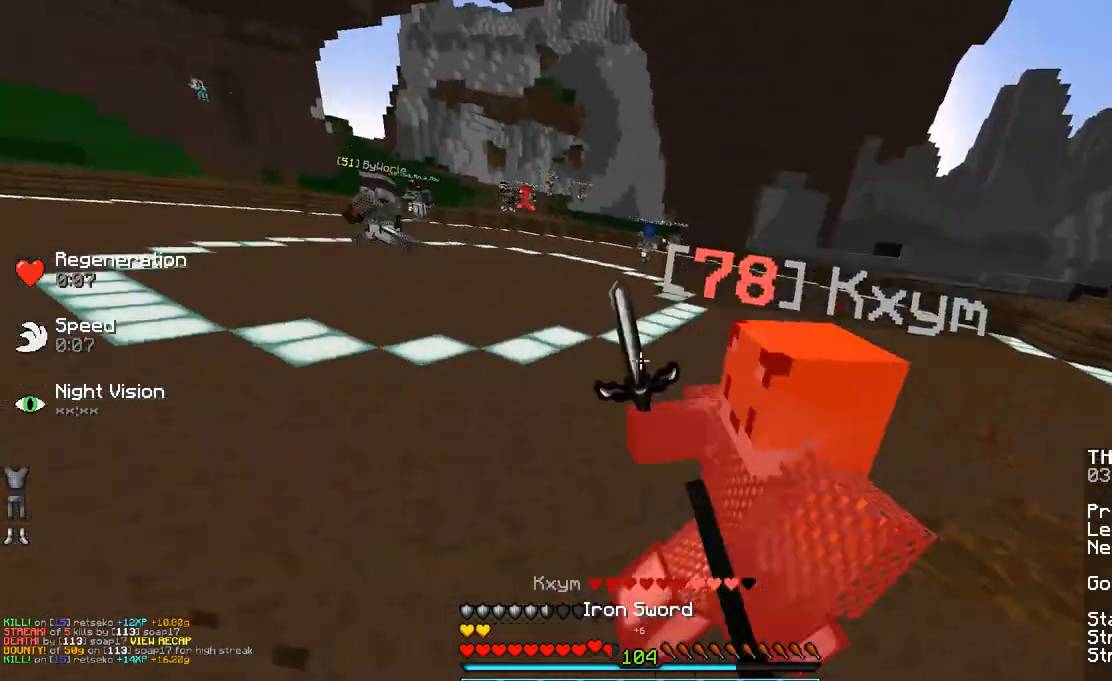
{"keys": ["w"], "mouse": [], "events": [[100, "mouse_left", "down"], [133, "mouse_left", "up"], [233, "mouse_left", "down"], [300, "d", "up"], [300, "mouse_left", "up"], [383, "mouse_left", "down"], [450, "mouse_left", "up"]]}
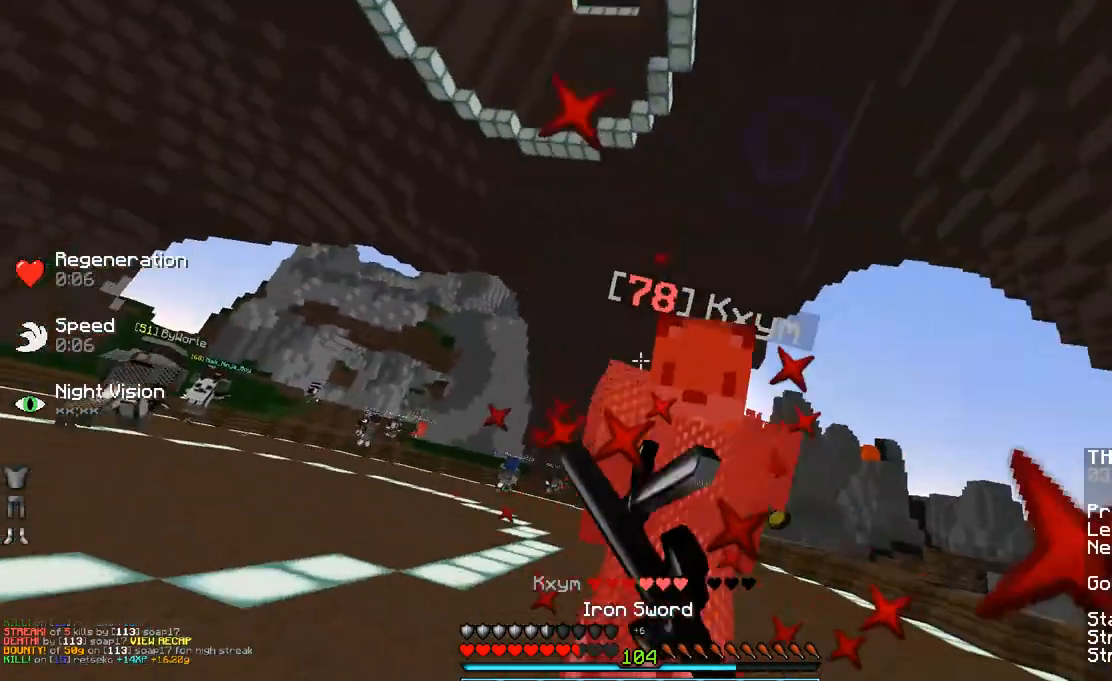
{"keys": ["w"], "mouse": [], "events": [[50, "mouse_left", "down"], [100, "mouse_left", "up"], [200, "mouse_left", "down"], [250, "mouse_left", "up"], [300, "mouse_left", "down"], [383, "mouse_left", "up"]]}
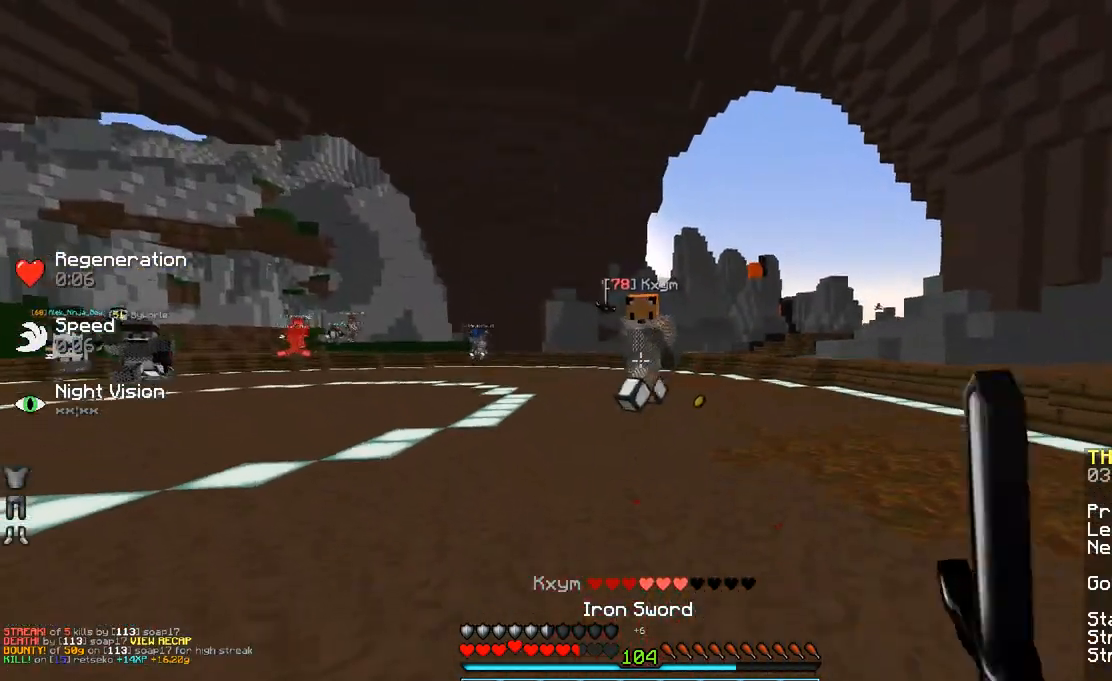
{"keys": ["w"], "mouse": ["left", "right"], "events": [[150, "space", "down"], [283, "space", "up"], [450, "mouse_left", "down"], [450, "mouse_right", "down"]]}
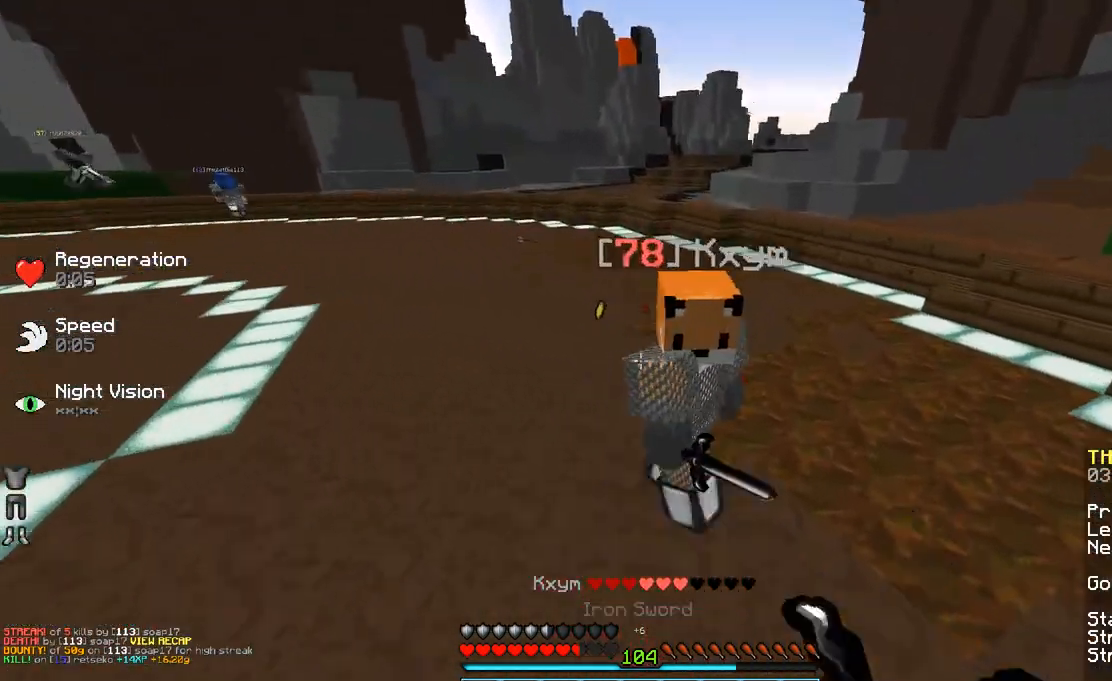
{"keys": ["w"], "mouse": ["left"], "events": [[33, "mouse_left", "up"], [33, "mouse_right", "up"], [83, "mouse_left", "down"], [83, "mouse_right", "down"], [183, "mouse_left", "up"], [183, "mouse_right", "up"], [233, "d", "down"], [233, "mouse_left", "down"], [233, "mouse_right", "down"], [333, "mouse_left", "up"], [333, "mouse_right", "up"], [383, "d", "up"], [433, "mouse_left", "down"]]}
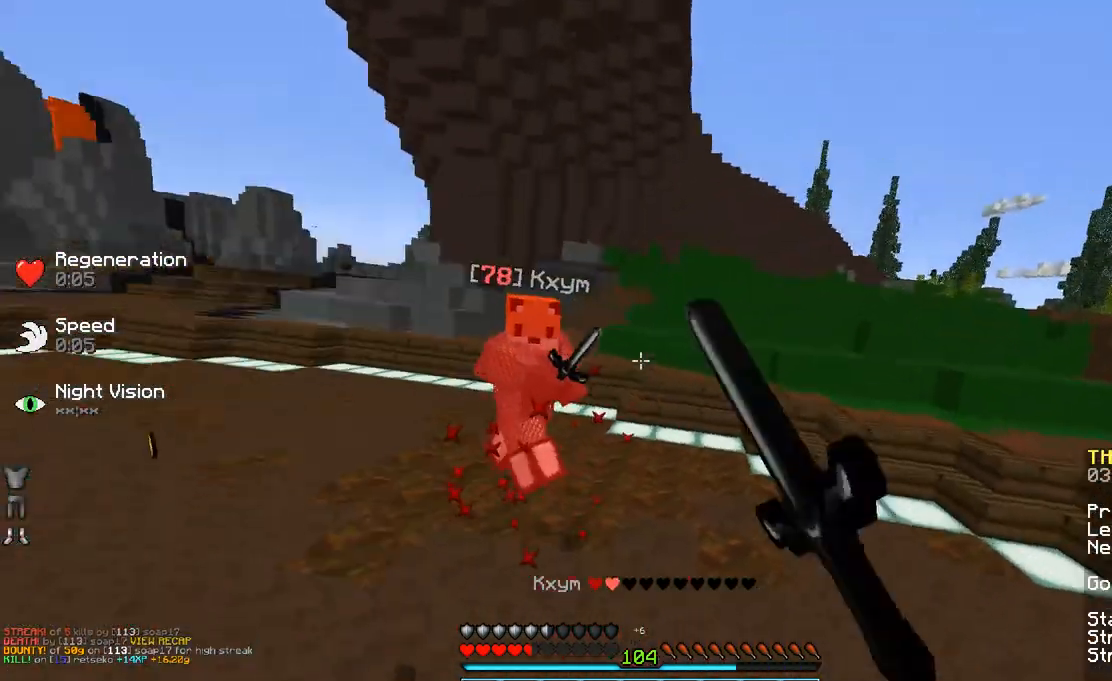
{"keys": ["w"], "mouse": [], "events": [[33, "mouse_left", "up"], [83, "mouse_left", "down"], [183, "mouse_left", "up"], [233, "mouse_left", "down"], [283, "mouse_left", "up"]]}
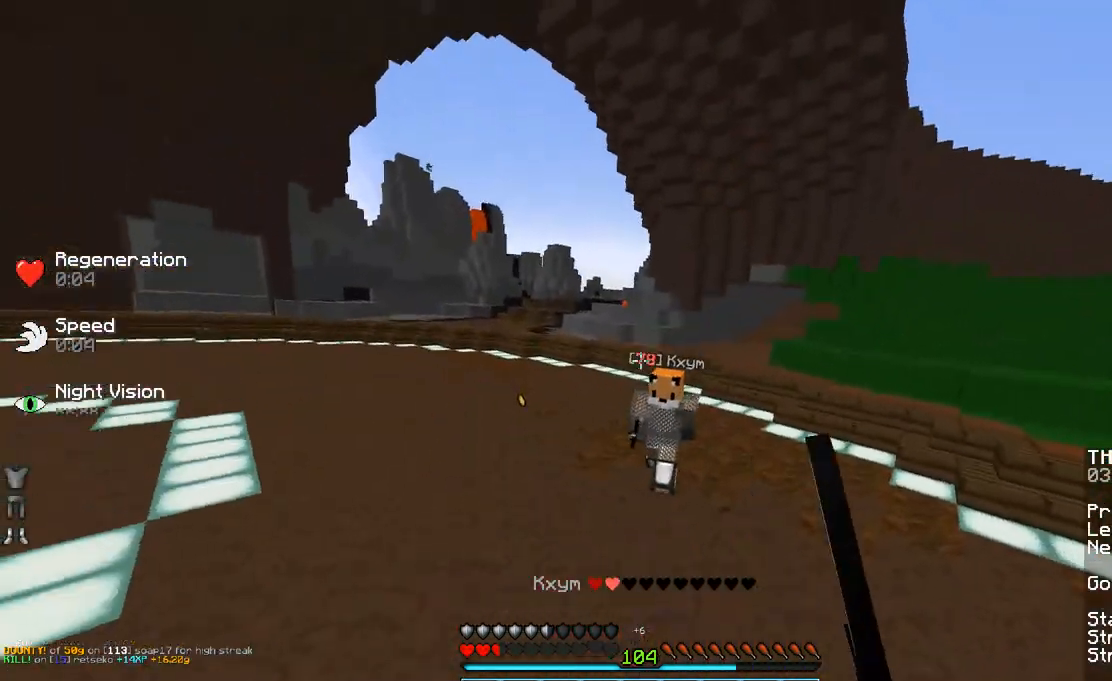
{"keys": ["w"], "mouse": [], "events": [[433, "mouse_left", "down"], [433, "mouse_right", "down"], [483, "mouse_left", "up"], [483, "mouse_right", "up"]]}
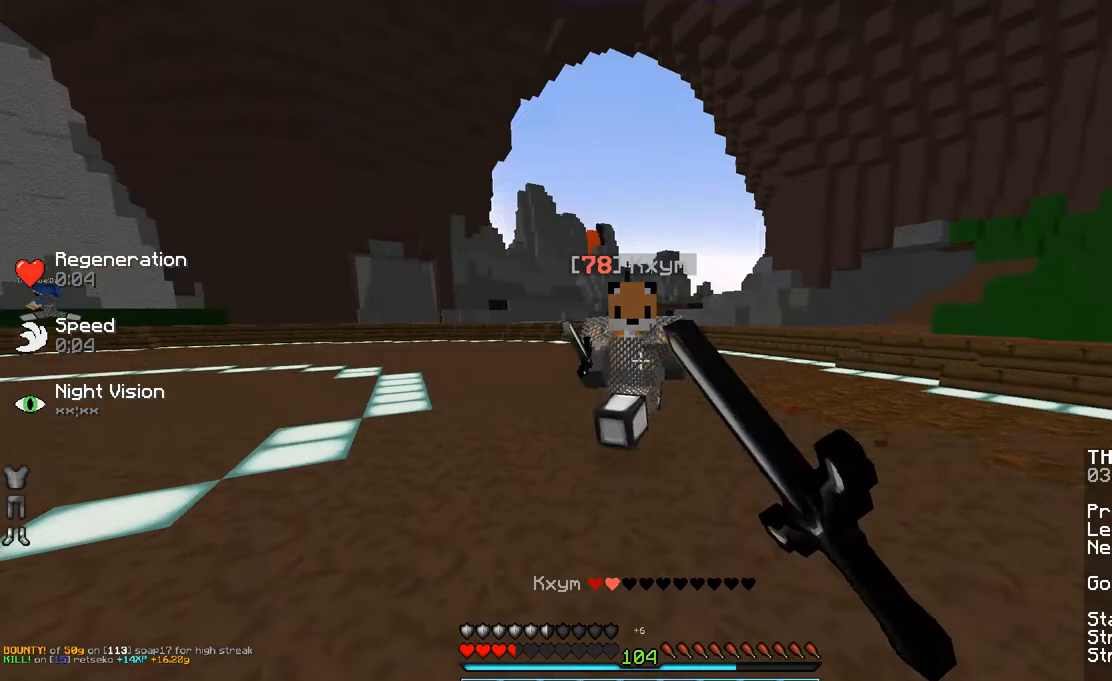
{"keys": ["w"], "mouse": ["left"], "events": [[83, "mouse_left", "down"], [83, "mouse_right", "down"], [133, "mouse_left", "up"], [133, "mouse_right", "up"], [200, "mouse_left", "down"], [283, "mouse_left", "up"], [350, "mouse_left", "down"], [450, "mouse_left", "up"], [500, "mouse_left", "down"]]}
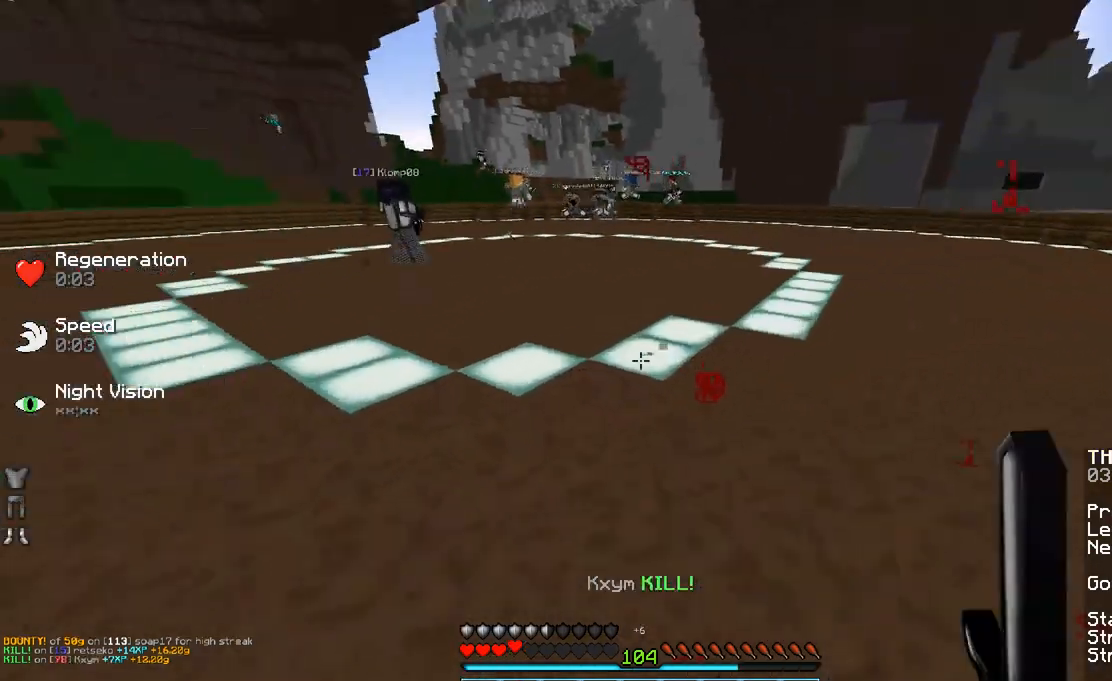
{"keys": ["d", "space", "w"], "mouse": [], "events": [[100, "mouse_left", "up"], [233, "d", "down"], [383, "space", "down"]]}
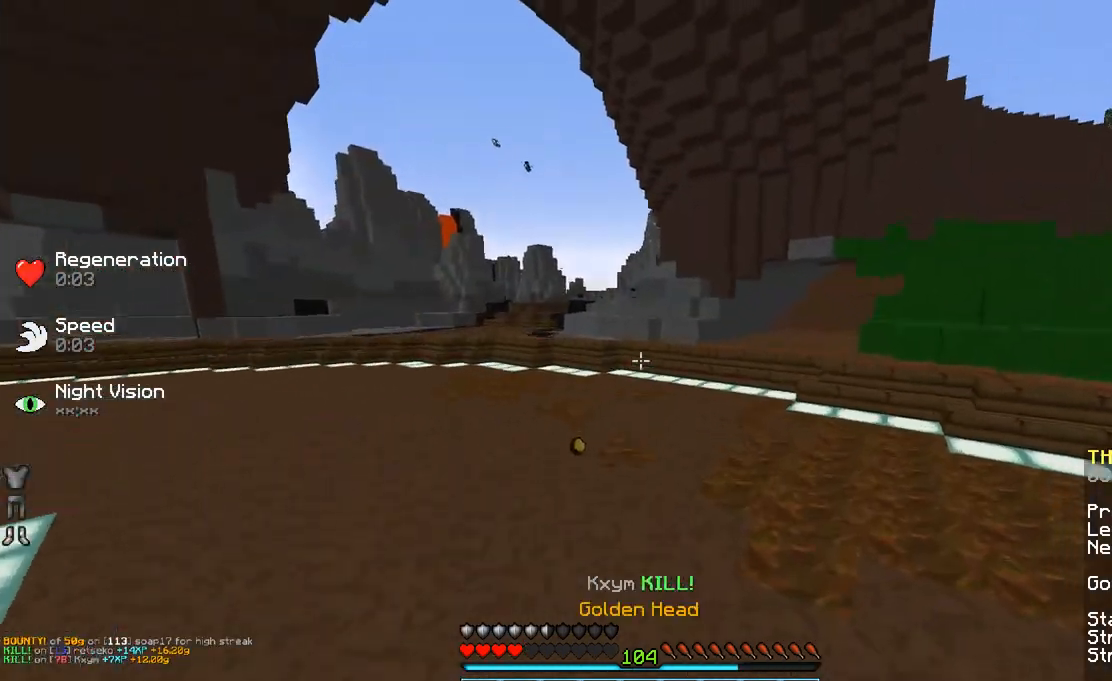
{"keys": ["space", "w"], "mouse": [], "events": [[33, "d", "up"]]}
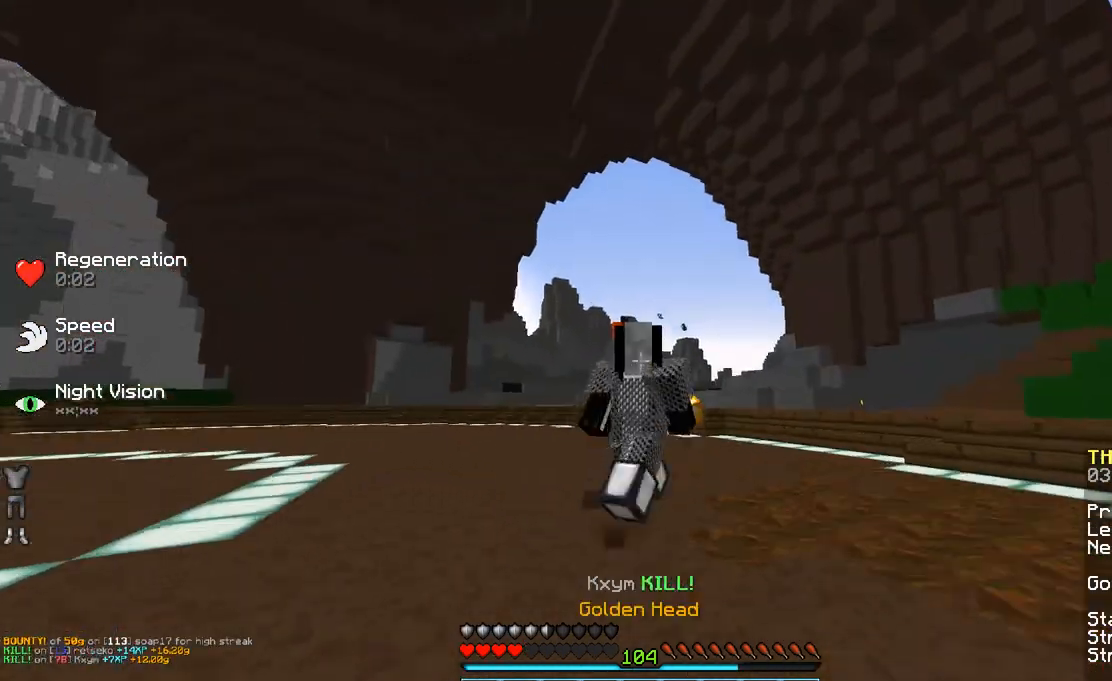
{"keys": ["space", "w"], "mouse": [], "events": []}
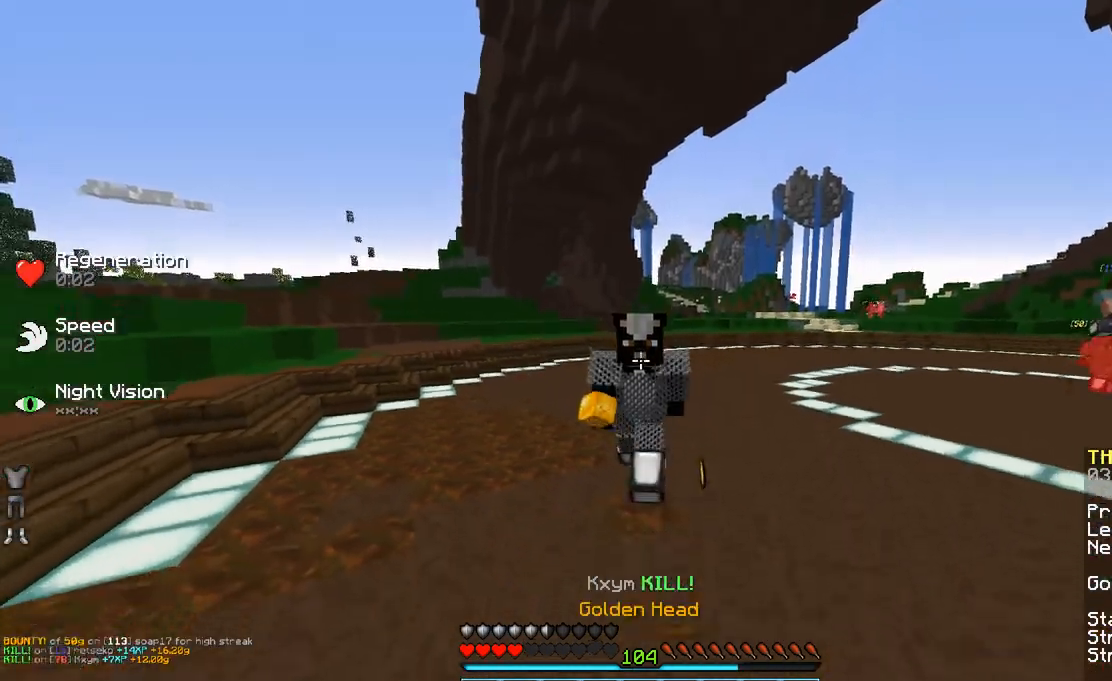
{"keys": ["space", "w"], "mouse": [], "events": []}
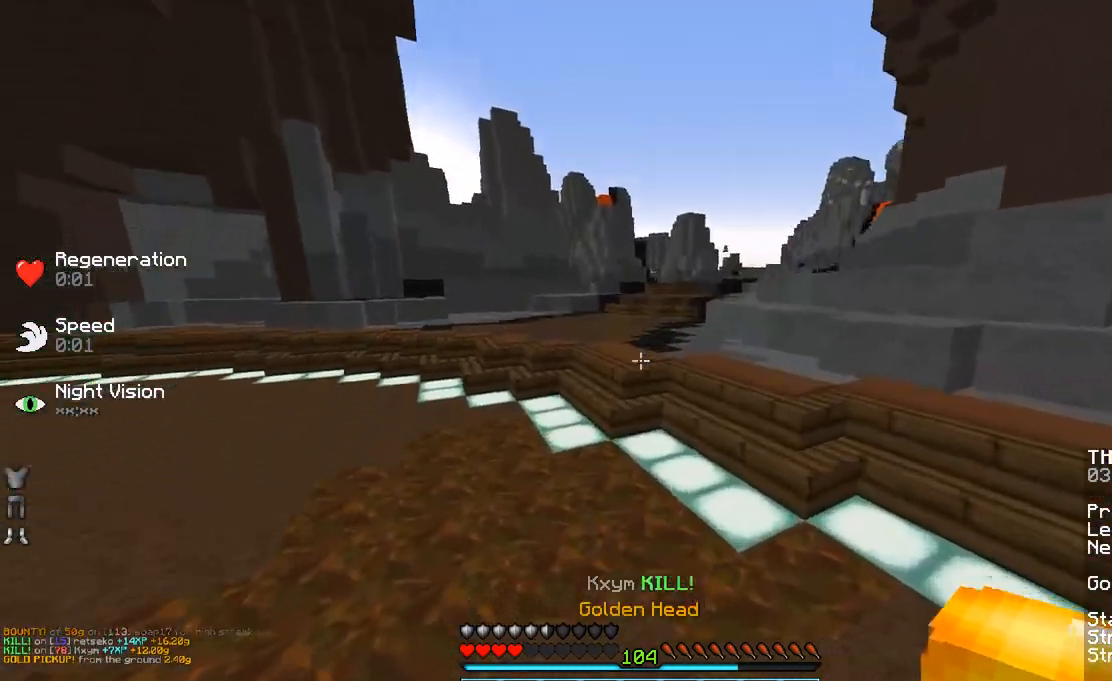
{"keys": ["w"], "mouse": [], "events": [[283, "space", "up"]]}
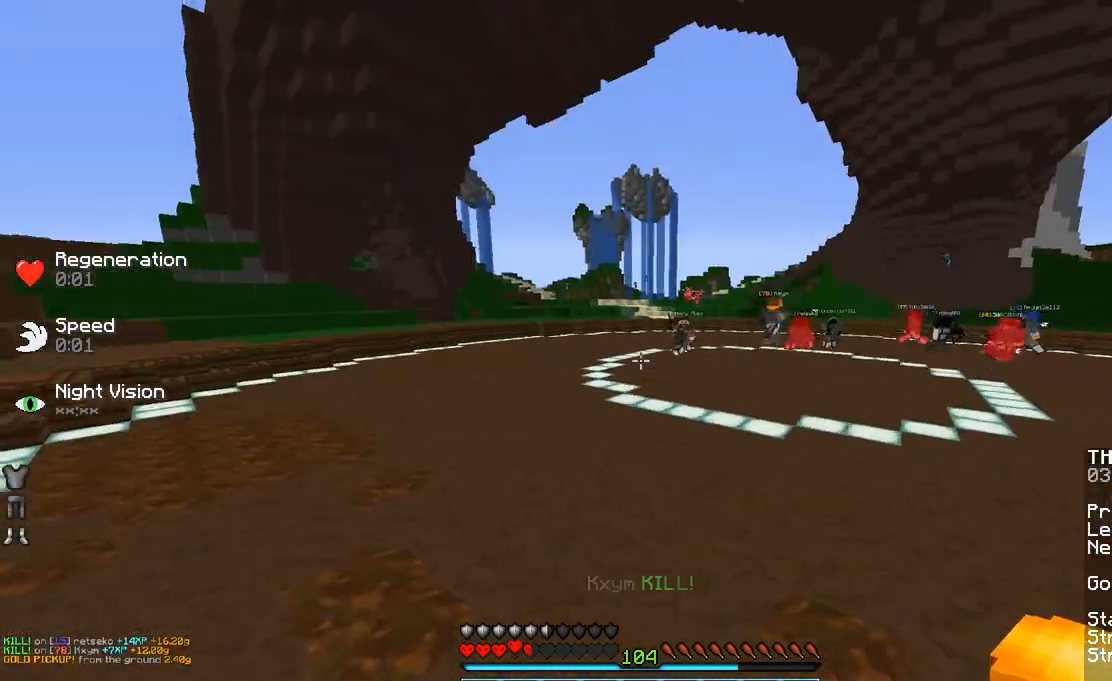
{"keys": ["space", "w"], "mouse": [], "events": [[483, "space", "down"]]}
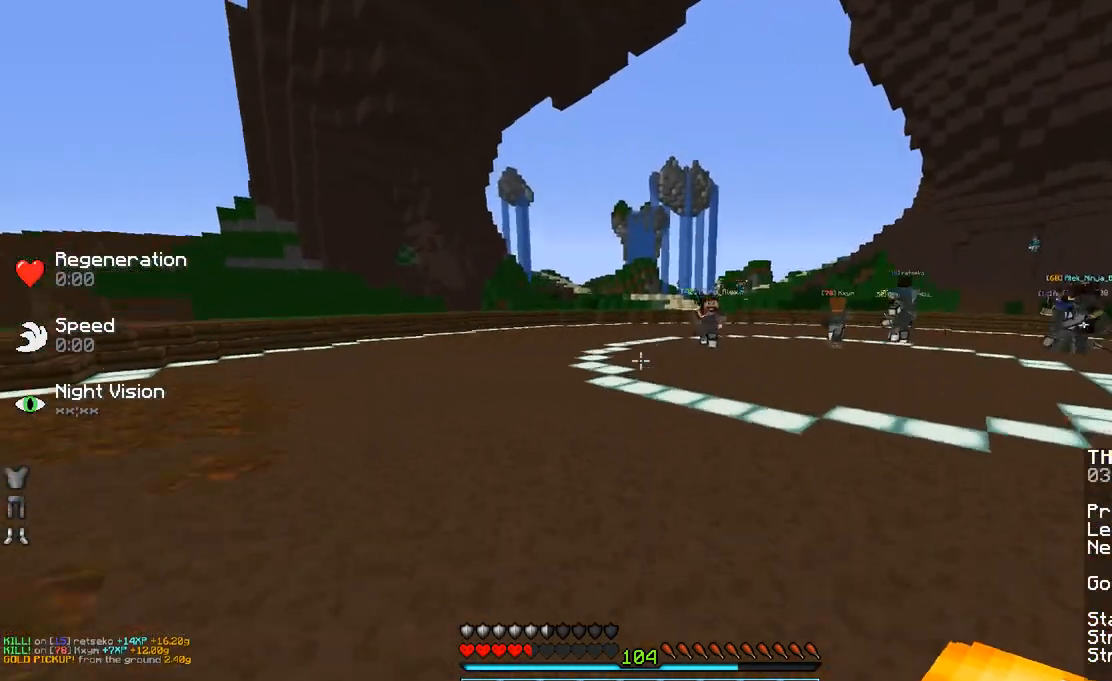
{"keys": ["space", "w"], "mouse": ["left"], "events": [[500, "mouse_left", "down"]]}
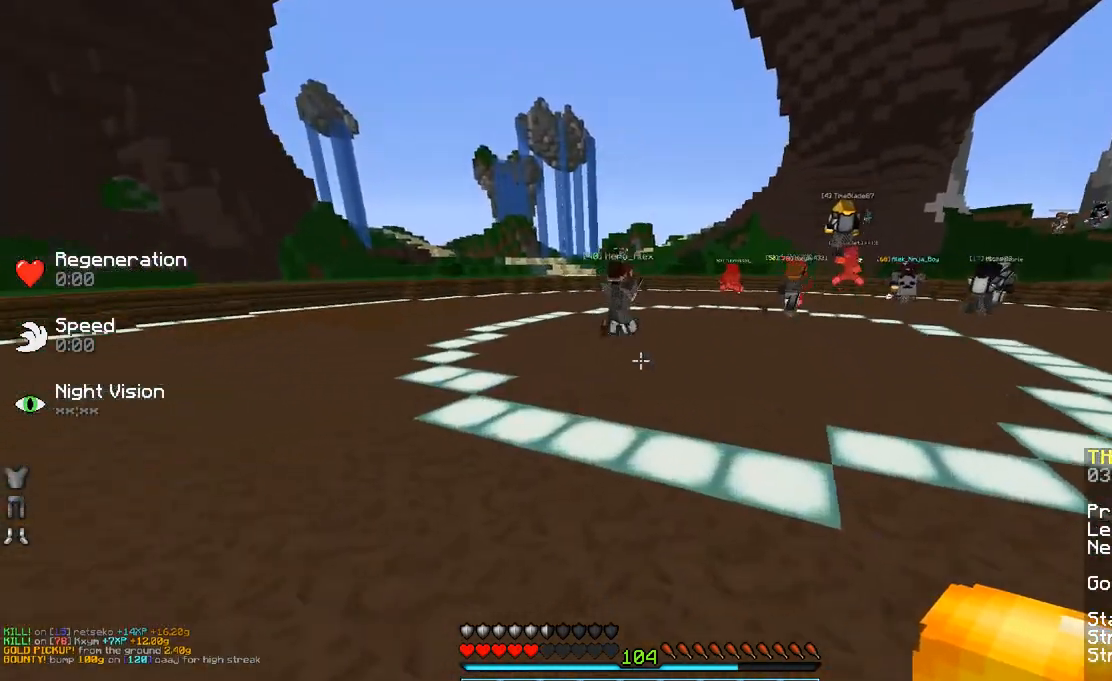
{"keys": ["space", "w"], "mouse": [], "events": [[100, "mouse_left", "up"]]}
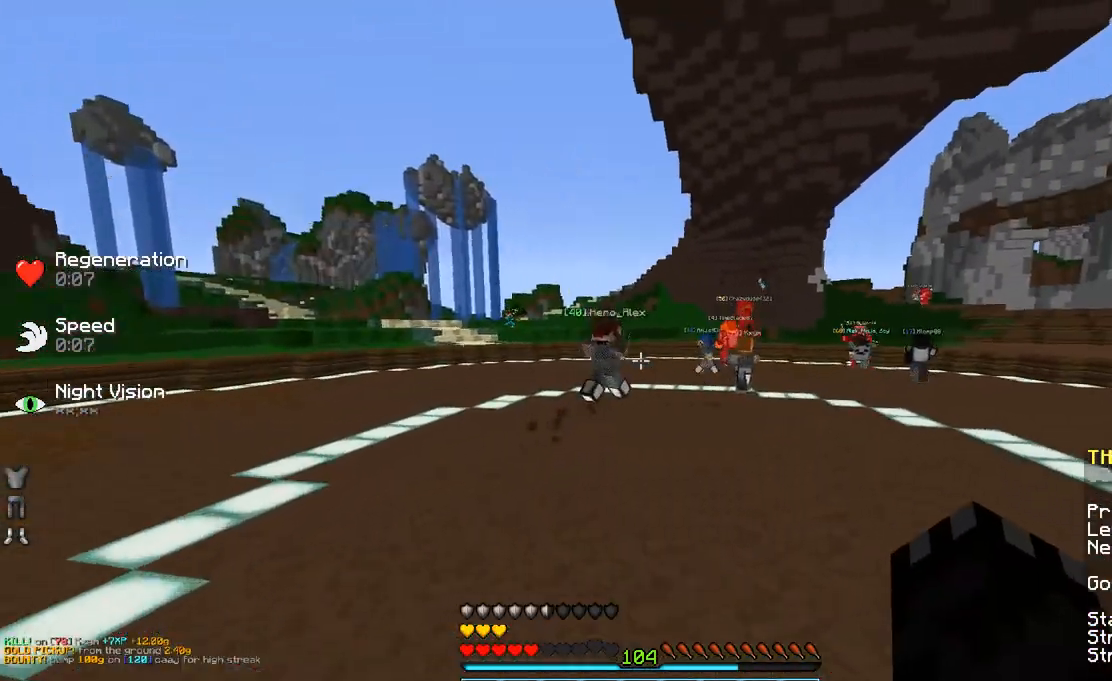
{"keys": ["space", "w"], "mouse": ["left"], "events": [[200, "d", "down"], [300, "mouse_left", "down"], [383, "mouse_left", "up"], [450, "d", "up"], [450, "mouse_left", "down"]]}
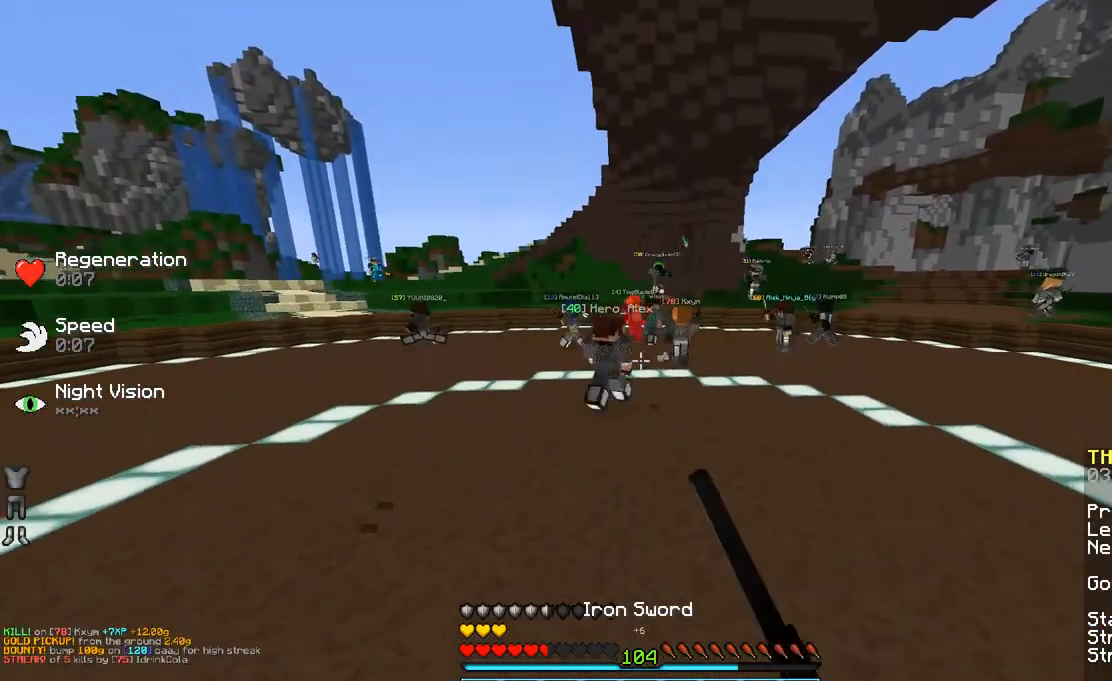
{"keys": ["space", "w"], "mouse": ["left"], "events": [[50, "mouse_left", "up"], [50, "w", "up"], [83, "w", "down"], [300, "mouse_left", "down"], [333, "mouse_left", "up"], [483, "mouse_left", "down"]]}
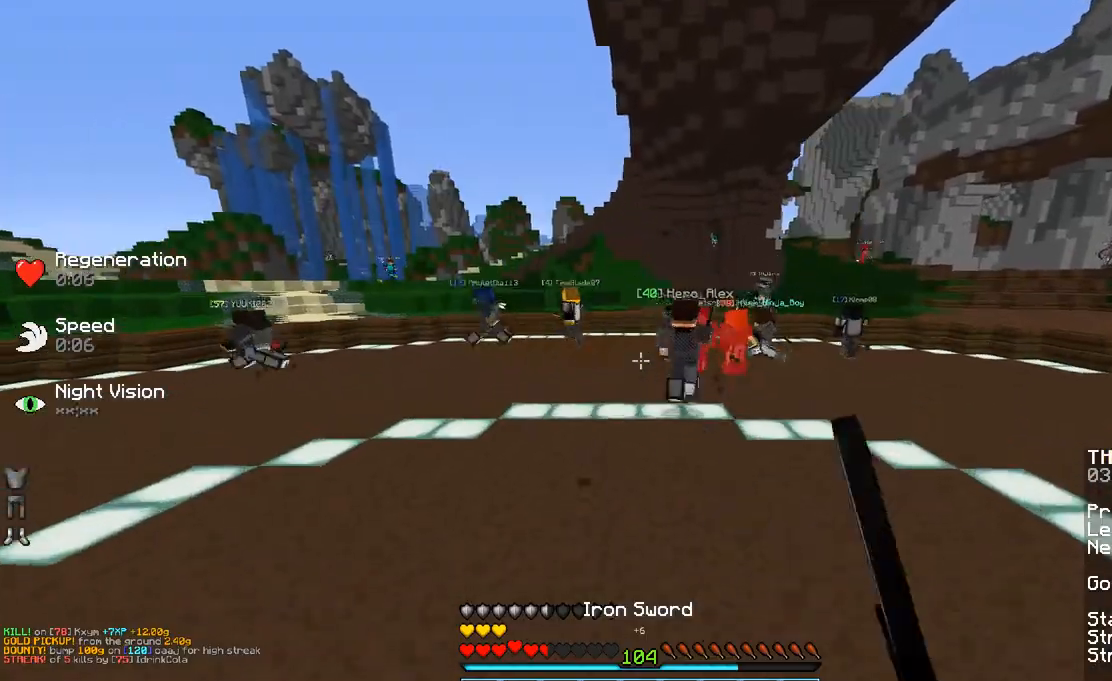
{"keys": ["space", "w"], "mouse": [], "events": [[33, "mouse_left", "up"], [200, "mouse_left", "down"], [233, "mouse_left", "up"], [350, "mouse_left", "down"], [383, "mouse_left", "up"]]}
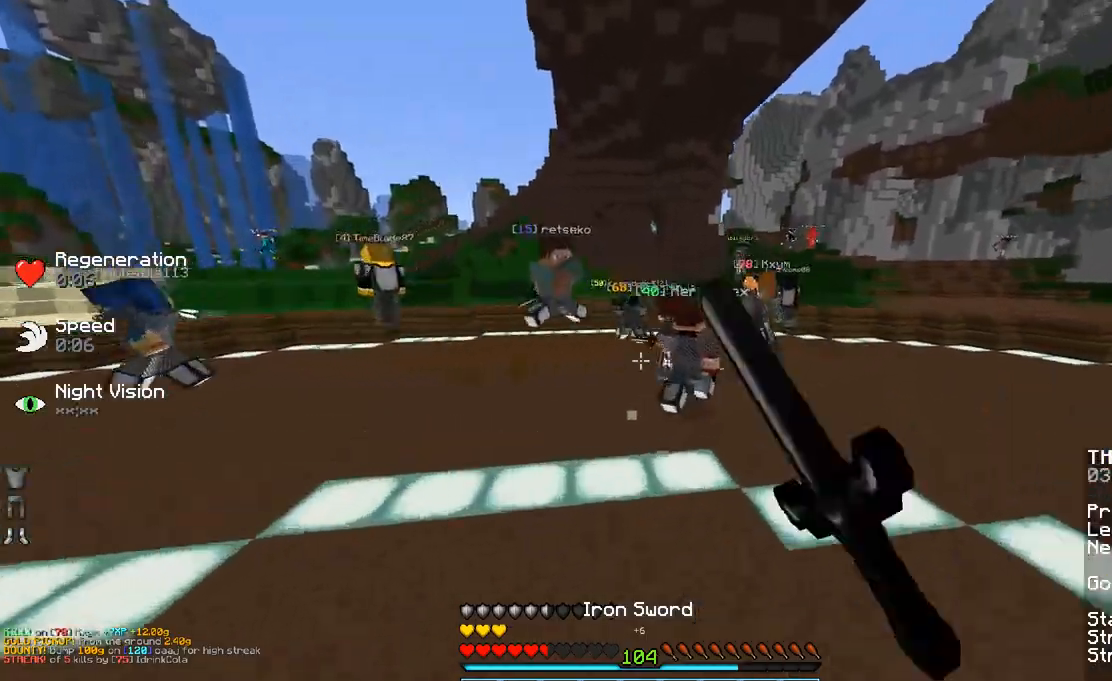
{"keys": ["space", "w"], "mouse": [], "events": [[100, "mouse_left", "down"], [133, "mouse_left", "up"], [200, "mouse_left", "down"], [233, "mouse_left", "up"], [333, "mouse_left", "down"], [400, "mouse_left", "up"], [450, "mouse_left", "down"], [483, "mouse_left", "up"]]}